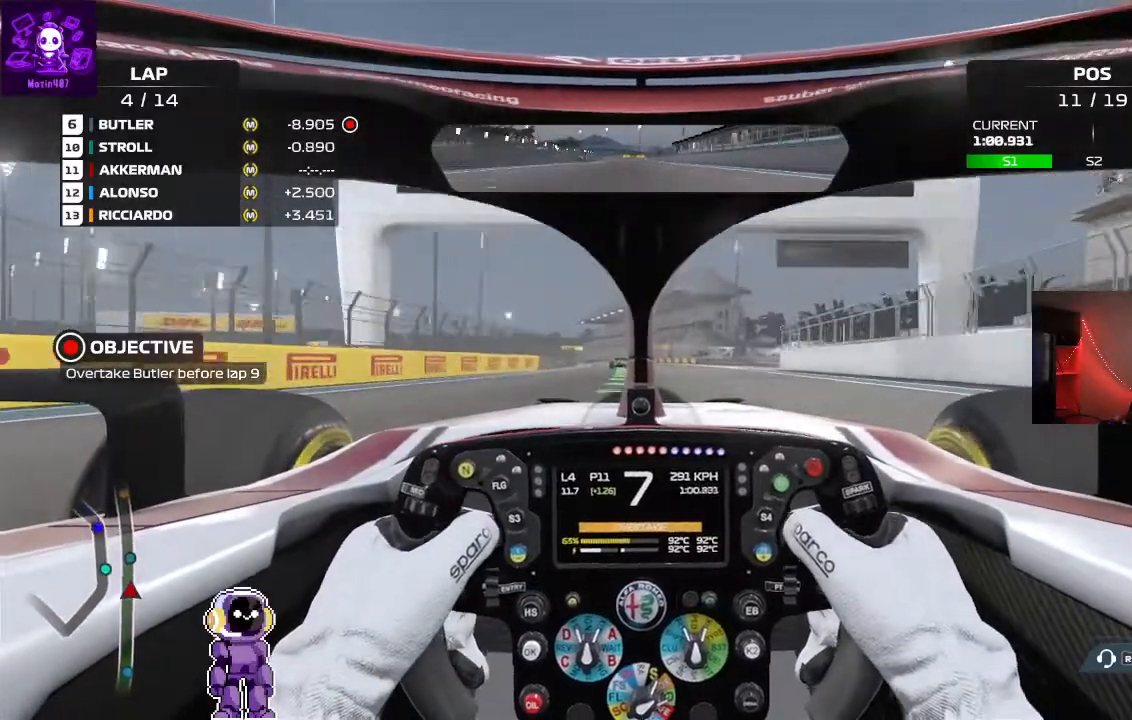
Gameplay with a controller (Xbox layout); each line is a JSON object with the inputs held at the frame after it (dt_ms = milliseconds from this image to that frame). "events" lists button and stick changes between this image and that frame as [ms after this image, input, new state], when the widget could be followed in between.
{"dt_ms": 500, "buttons": ["R2"], "left_stick": "center", "right_stick": "center", "events": []}
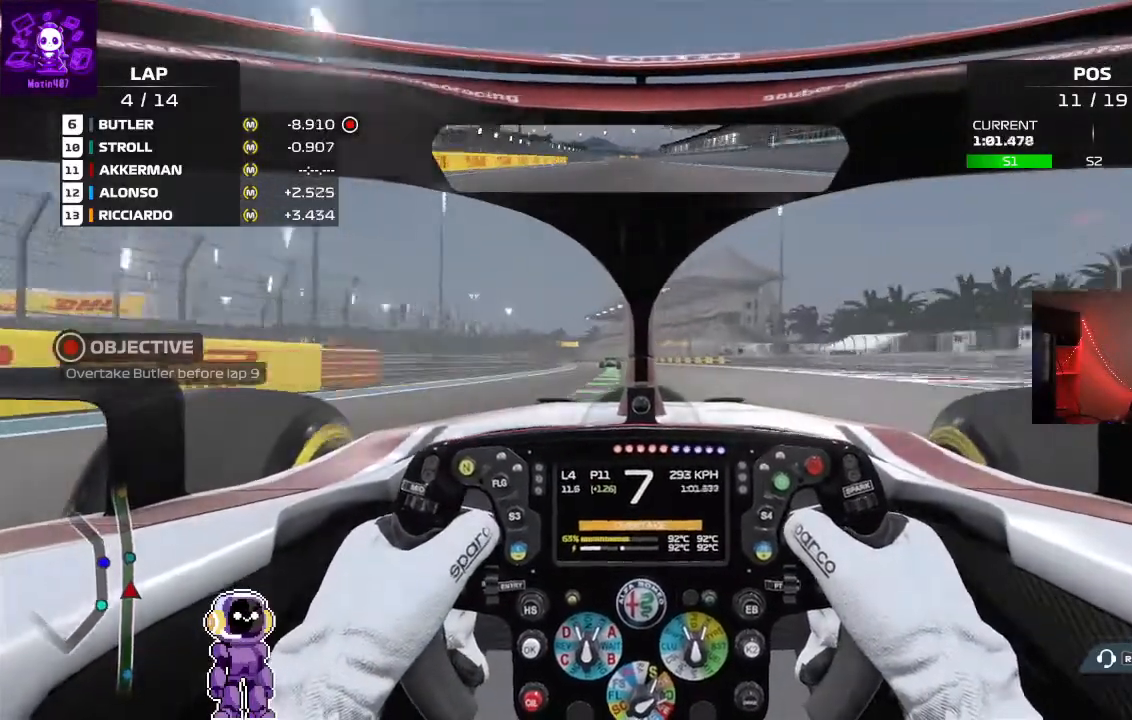
{"dt_ms": 500, "buttons": ["R2"], "left_stick": "center", "right_stick": "center", "events": [[33, "left_stick", "left"], [367, "left_stick", "center"]]}
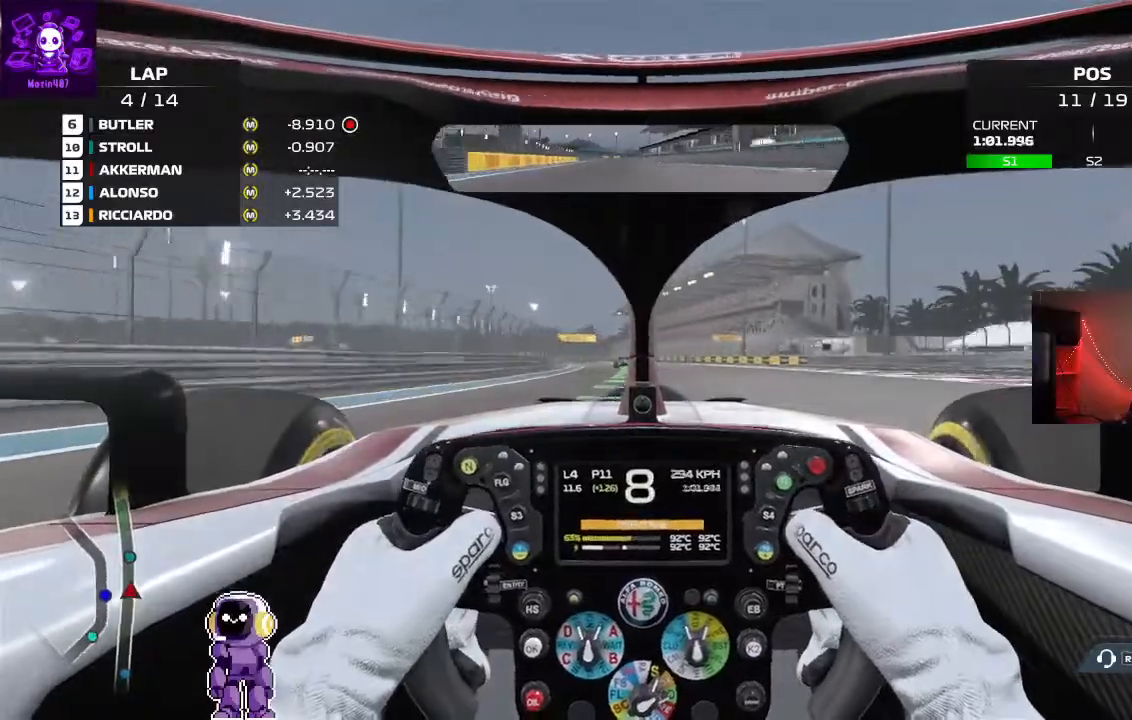
{"dt_ms": 500, "buttons": ["R2"], "left_stick": "center", "right_stick": "center", "events": [[167, "left_stick", "left"], [433, "left_stick", "center"]]}
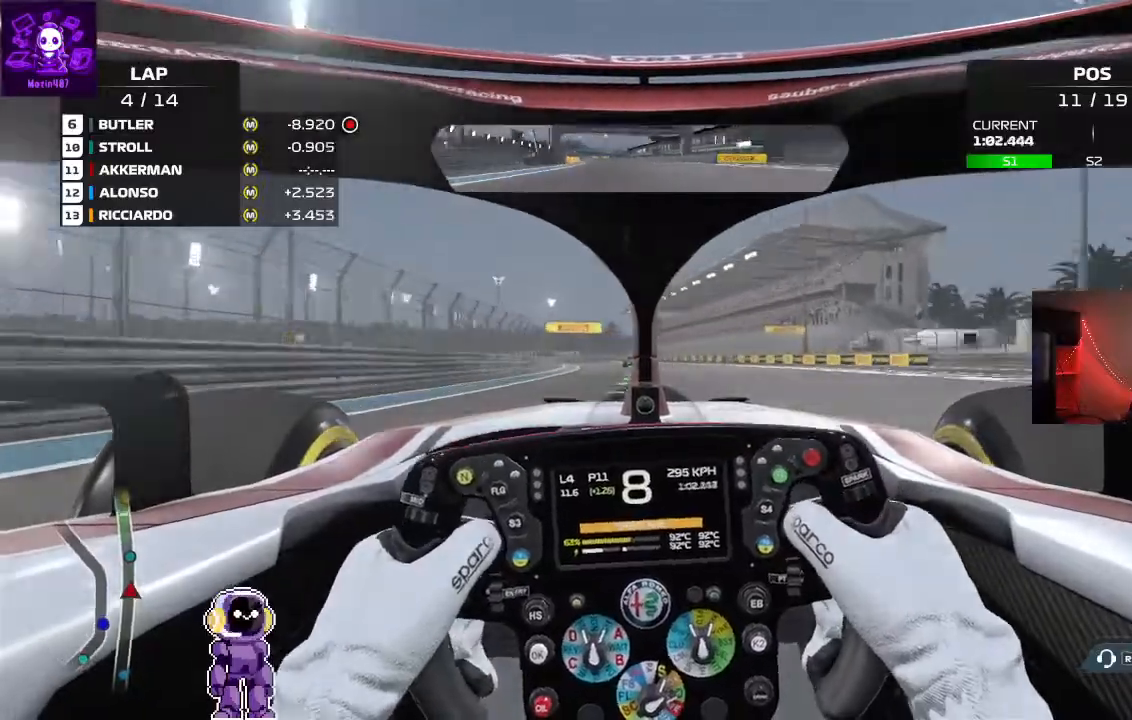
{"dt_ms": 500, "buttons": ["R2"], "left_stick": "down-left", "right_stick": "center", "events": [[333, "left_stick", "down-left"]]}
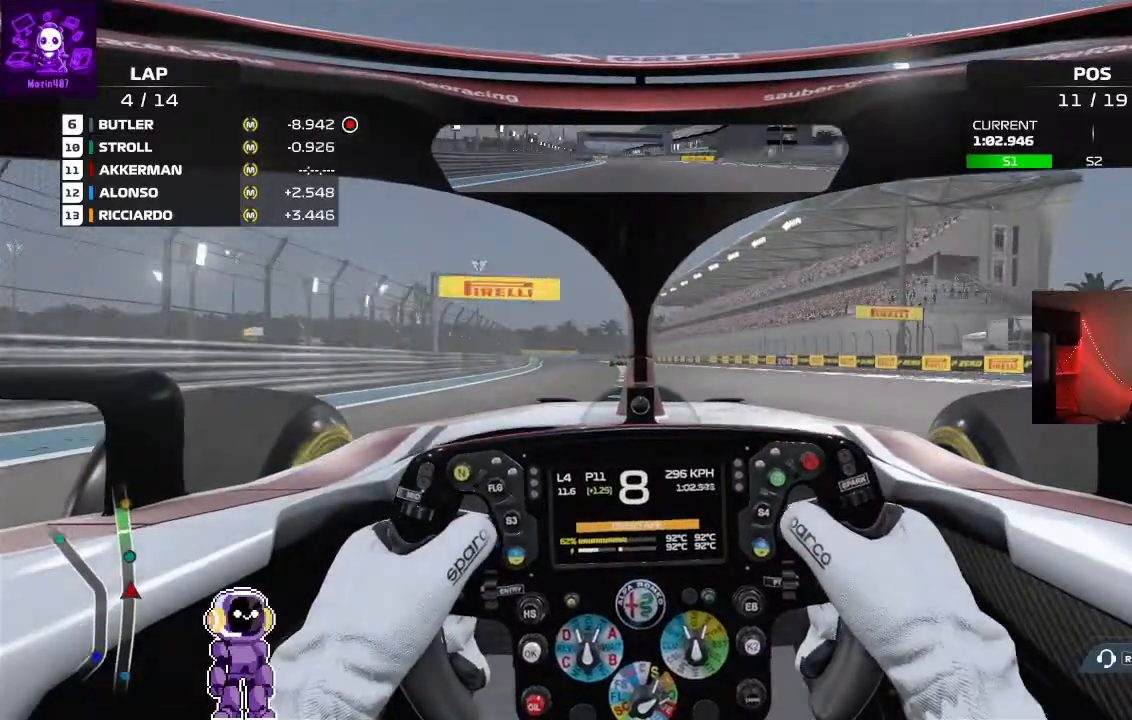
{"dt_ms": 500, "buttons": ["R2"], "left_stick": "center", "right_stick": "center", "events": [[133, "left_stick", "center"]]}
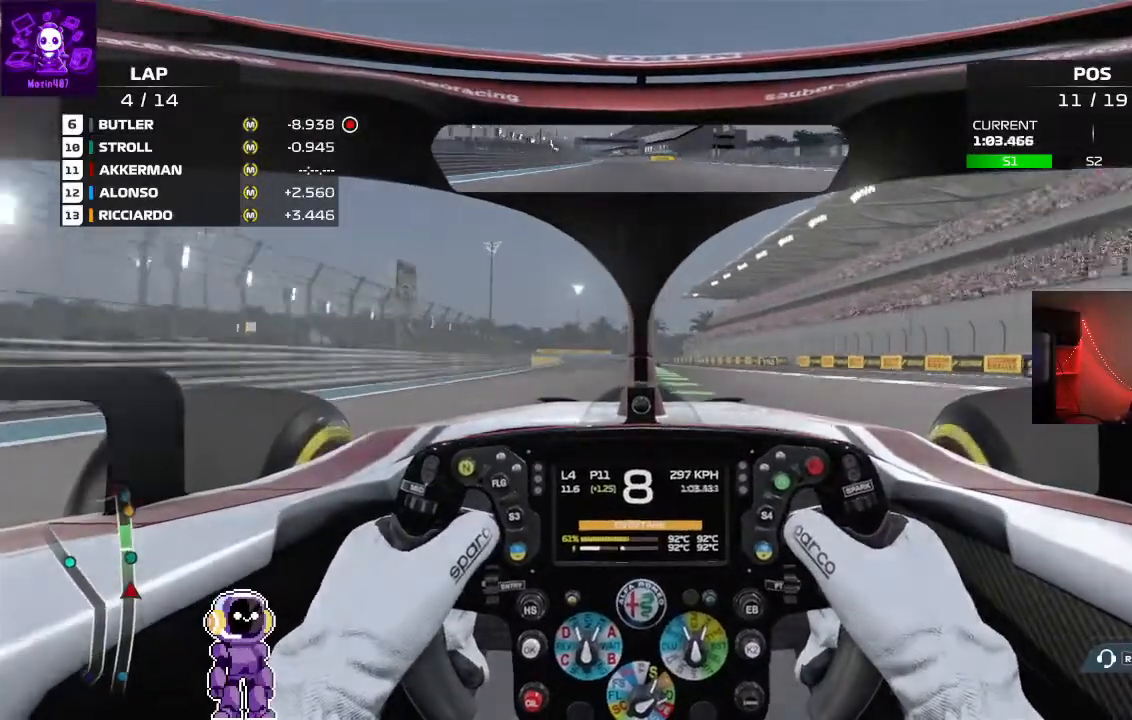
{"dt_ms": 500, "buttons": ["R2"], "left_stick": "down-left", "right_stick": "center", "events": [[467, "left_stick", "down-left"]]}
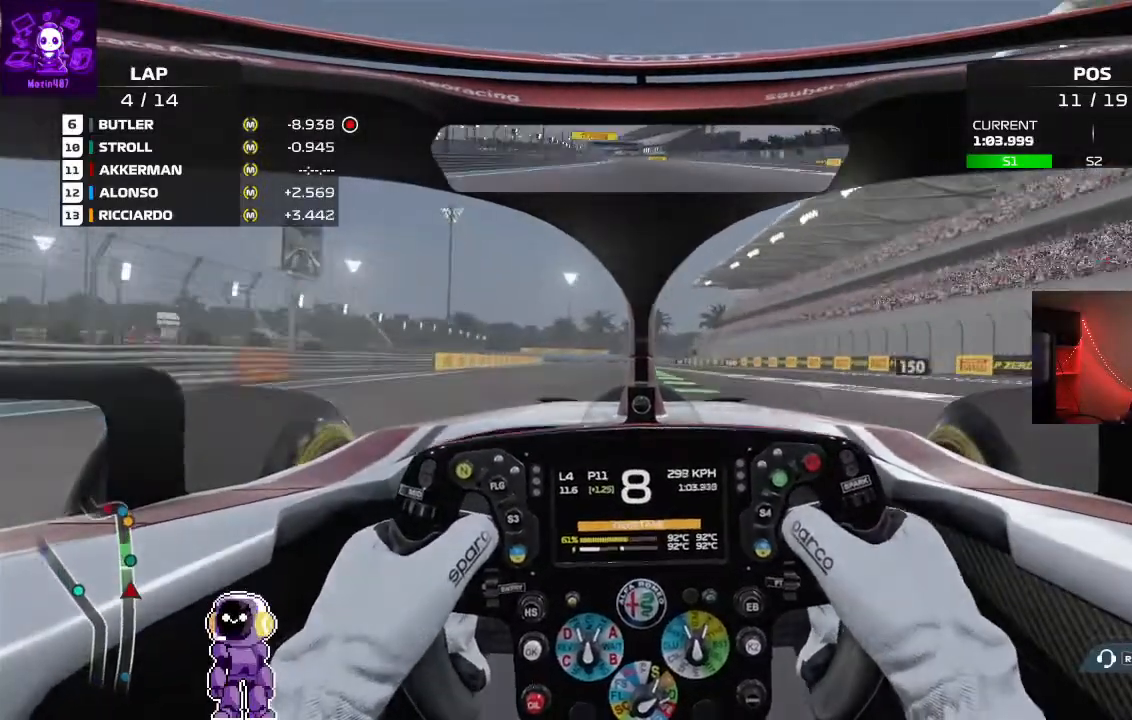
{"dt_ms": 500, "buttons": ["R2"], "left_stick": "left", "right_stick": "center", "events": [[167, "left_stick", "center"], [333, "left_stick", "left"]]}
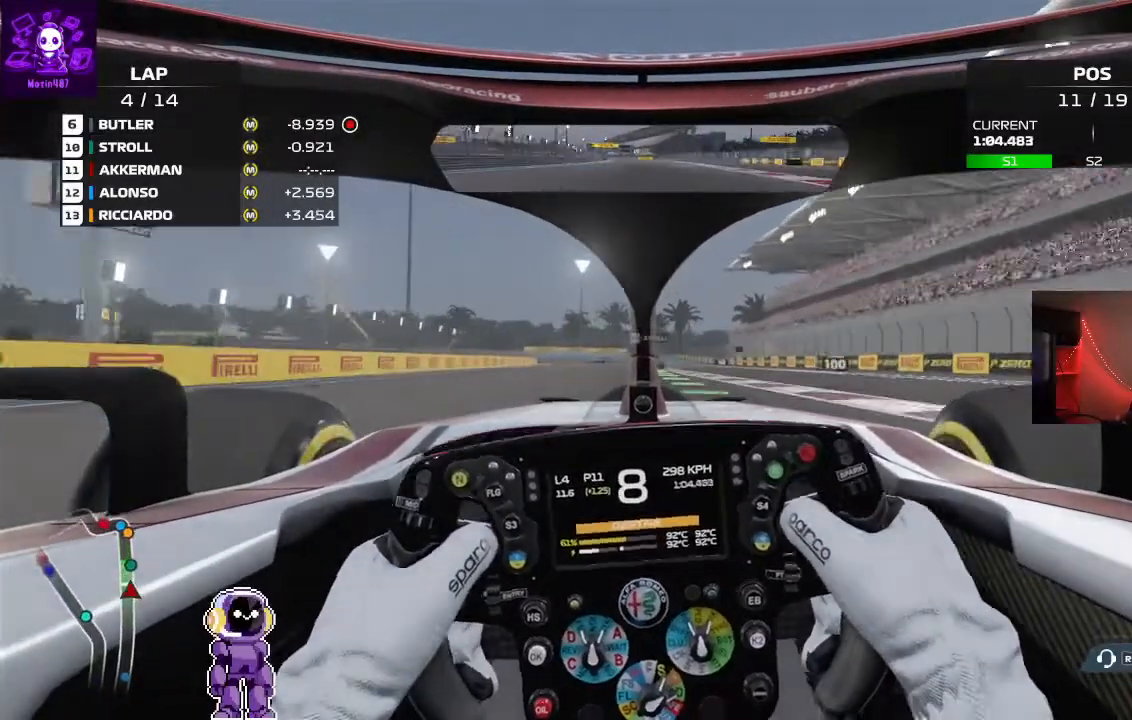
{"dt_ms": 500, "buttons": ["L2"], "left_stick": "center", "right_stick": "center", "events": [[67, "left_stick", "center"], [300, "R2", "up"], [367, "L2", "down"]]}
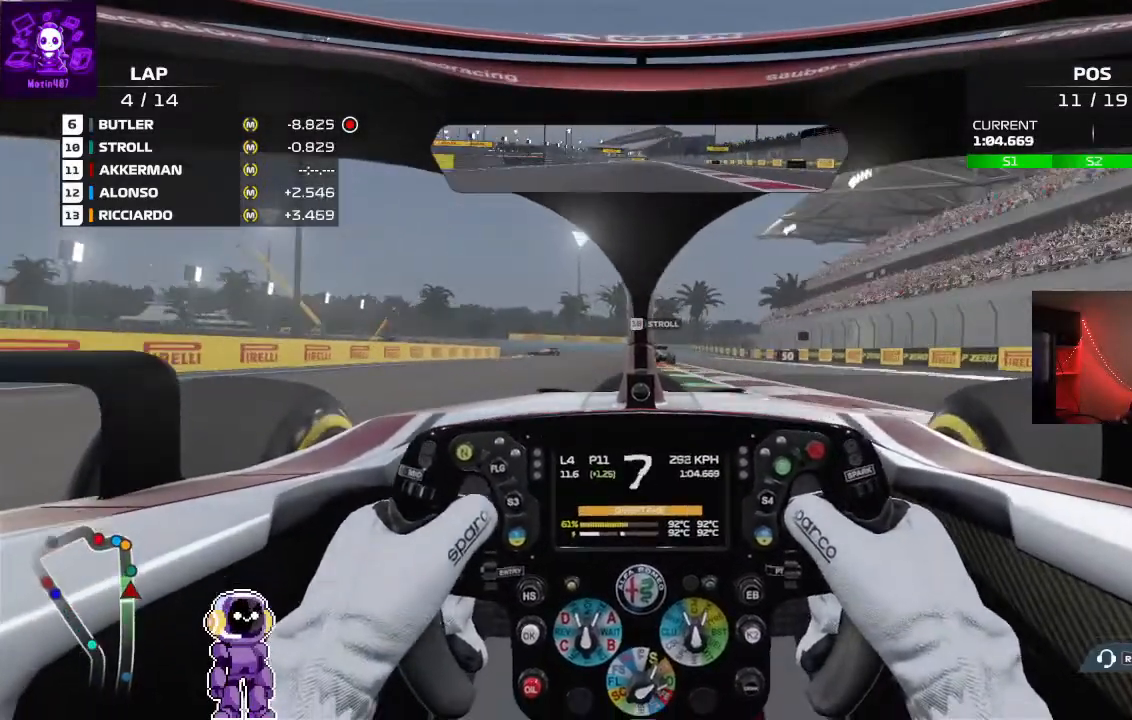
{"dt_ms": 500, "buttons": ["L2"], "left_stick": "center", "right_stick": "center", "events": [[233, "L2", "up"], [400, "L2", "down"]]}
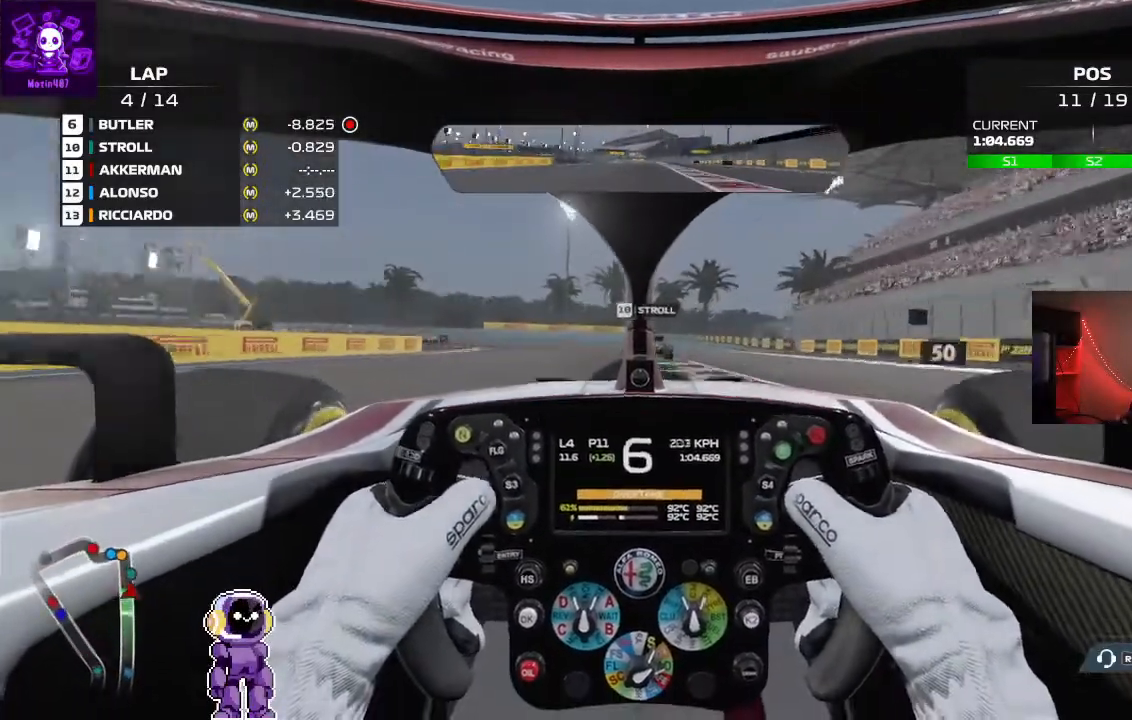
{"dt_ms": 500, "buttons": ["L2"], "left_stick": "center", "right_stick": "center", "events": [[333, "L2", "up"], [467, "L2", "down"]]}
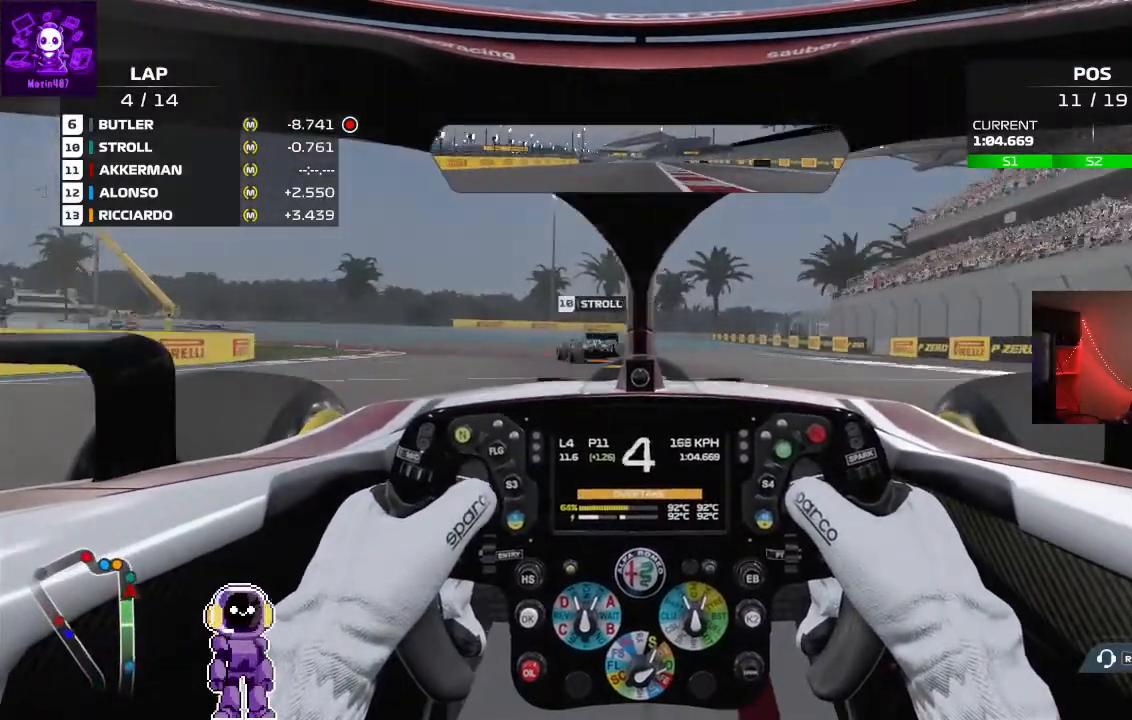
{"dt_ms": 500, "buttons": ["L2"], "left_stick": "down-left", "right_stick": "center"}
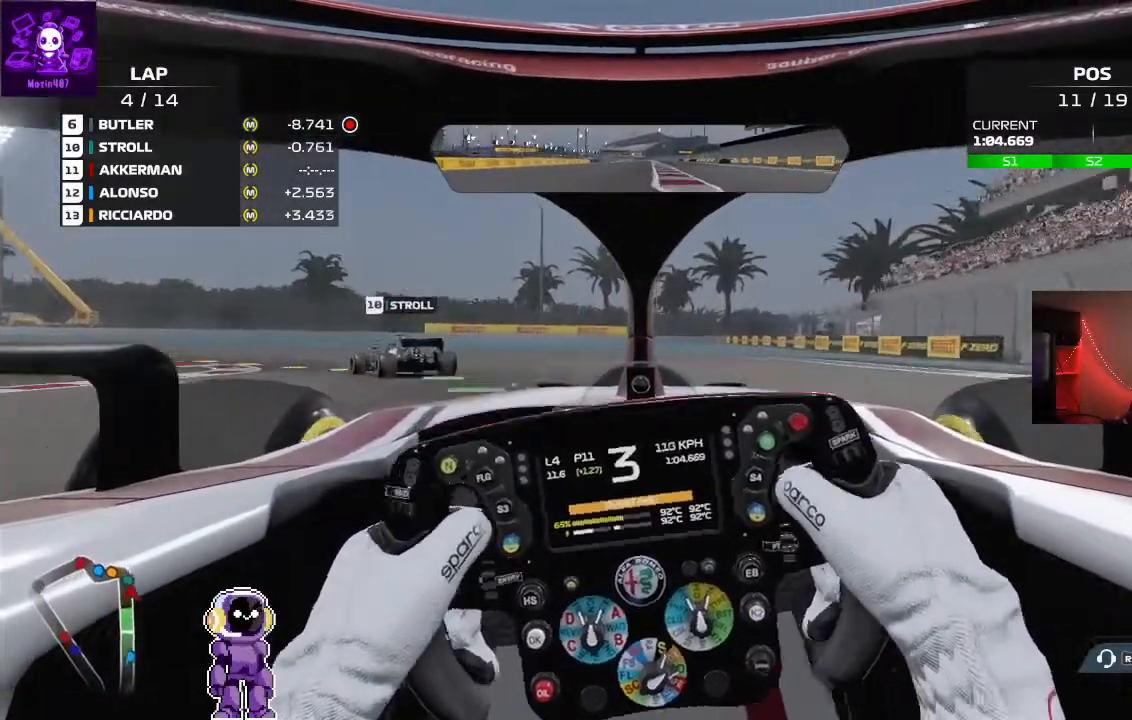
{"dt_ms": 500, "buttons": [], "left_stick": "down-left", "right_stick": "center", "events": [[367, "L2", "up"]]}
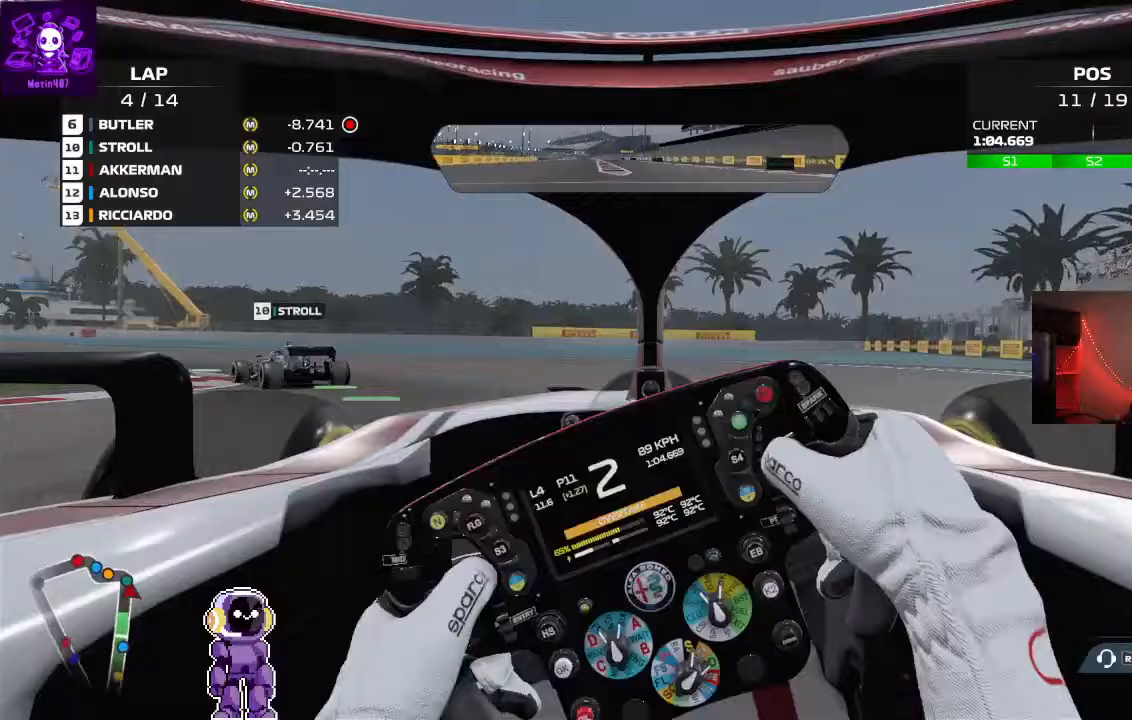
{"dt_ms": 500, "buttons": [], "left_stick": "down-left", "right_stick": "center", "events": []}
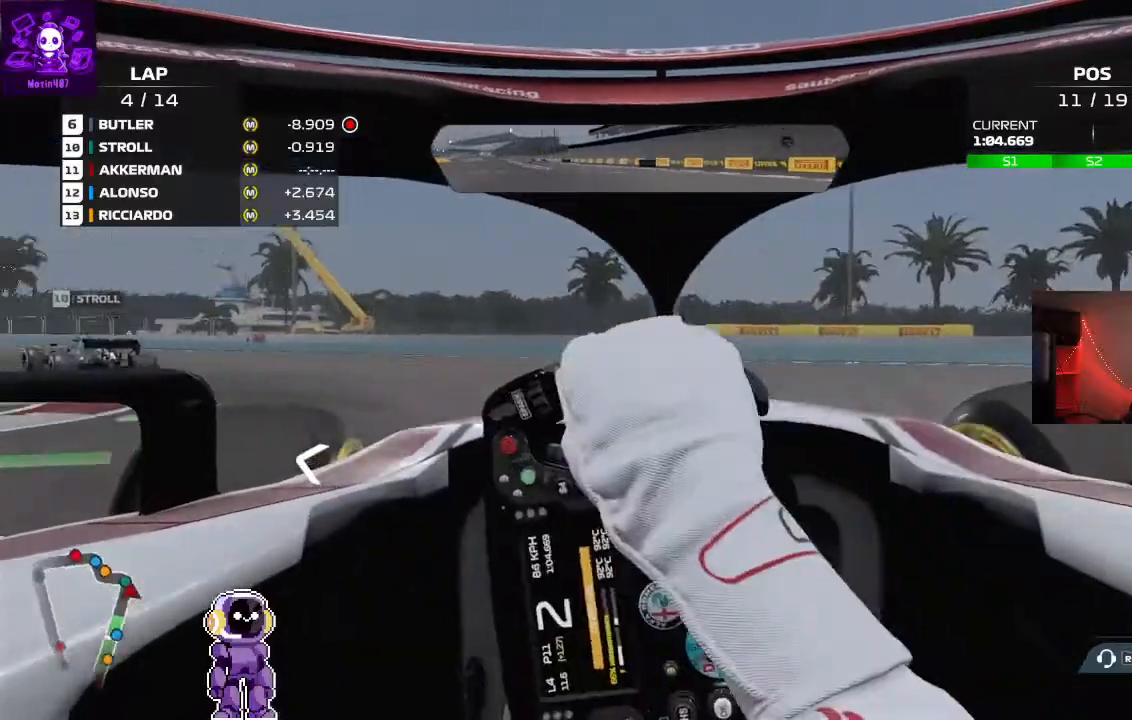
{"dt_ms": 500, "buttons": ["R2"], "left_stick": "down-left", "right_stick": "center", "events": [[433, "R2", "down"]]}
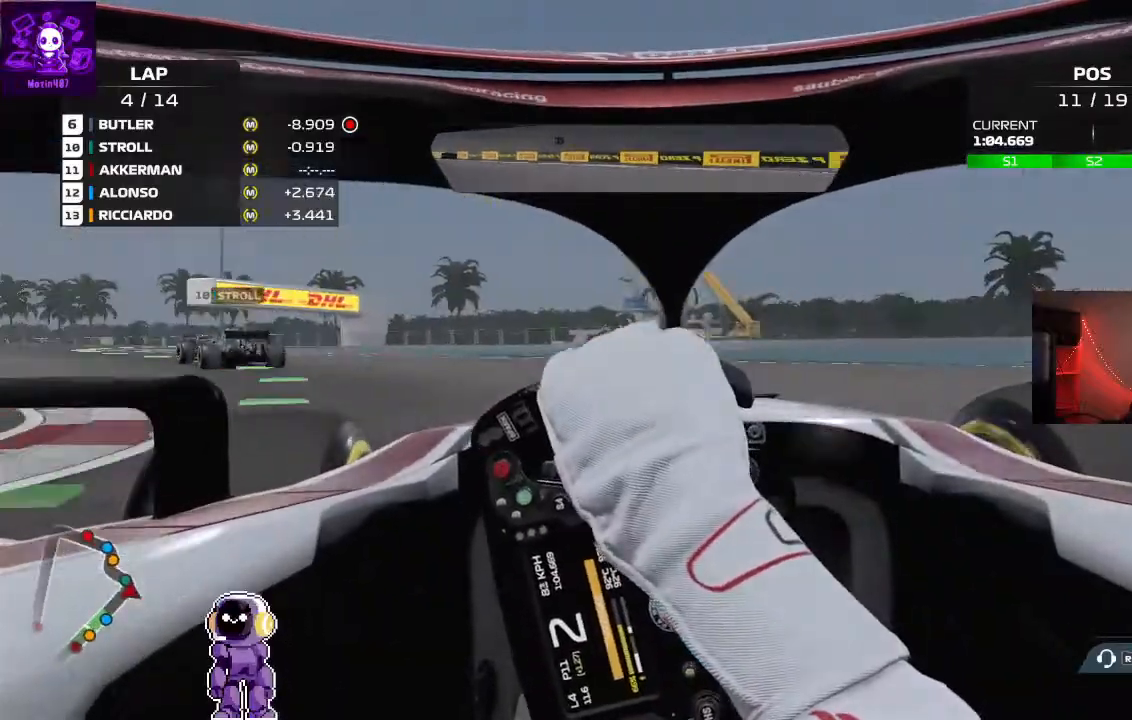
{"dt_ms": 500, "buttons": ["R2"], "left_stick": "down-left", "right_stick": "center"}
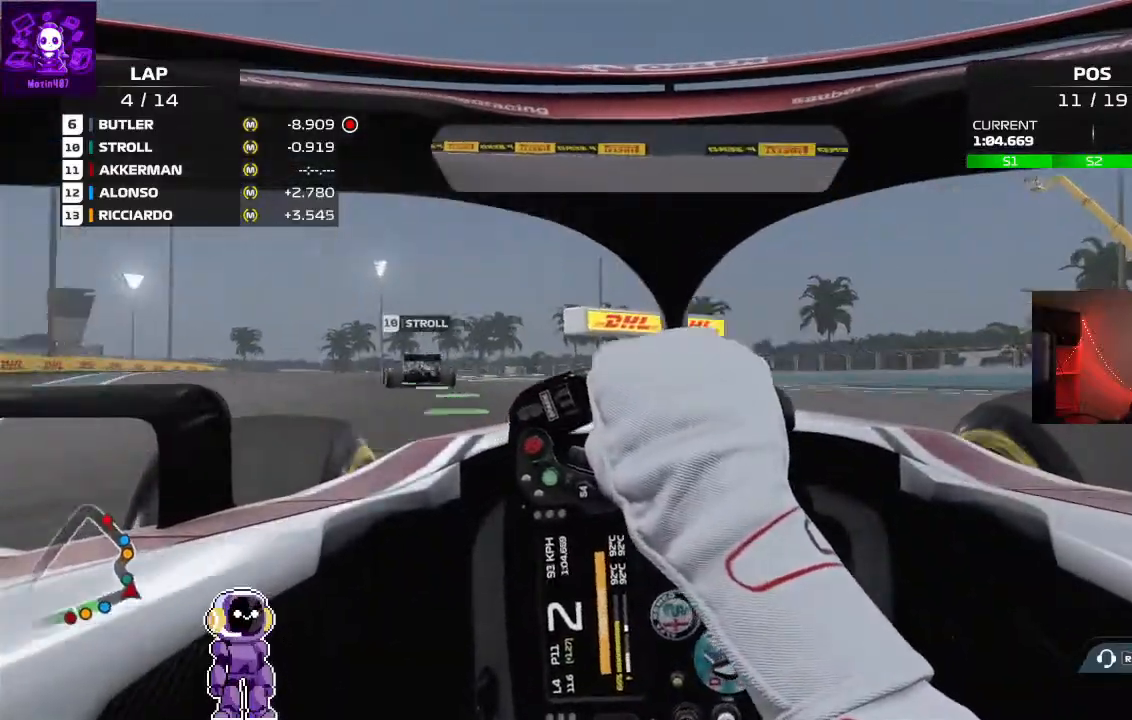
{"dt_ms": 500, "buttons": ["R2"], "left_stick": "center", "right_stick": "center", "events": [[433, "left_stick", "center"]]}
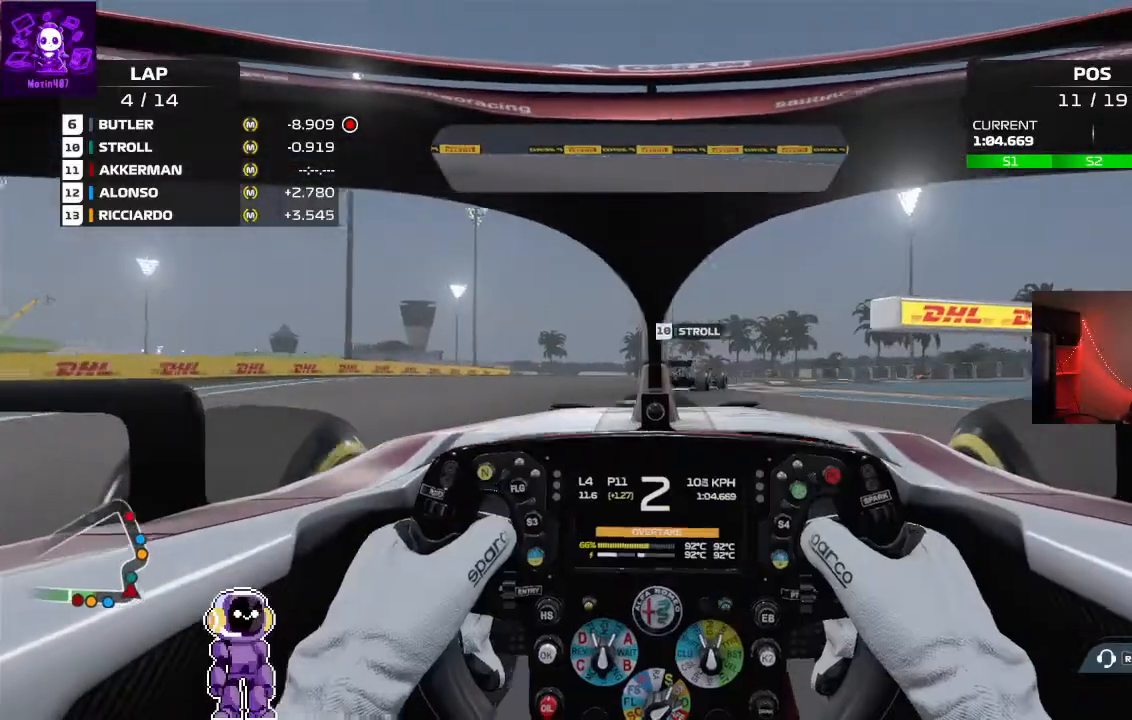
{"dt_ms": 500, "buttons": [], "left_stick": "right", "right_stick": "center", "events": [[267, "left_stick", "left"], [367, "left_stick", "center"], [500, "R2", "up"], [500, "left_stick", "right"]]}
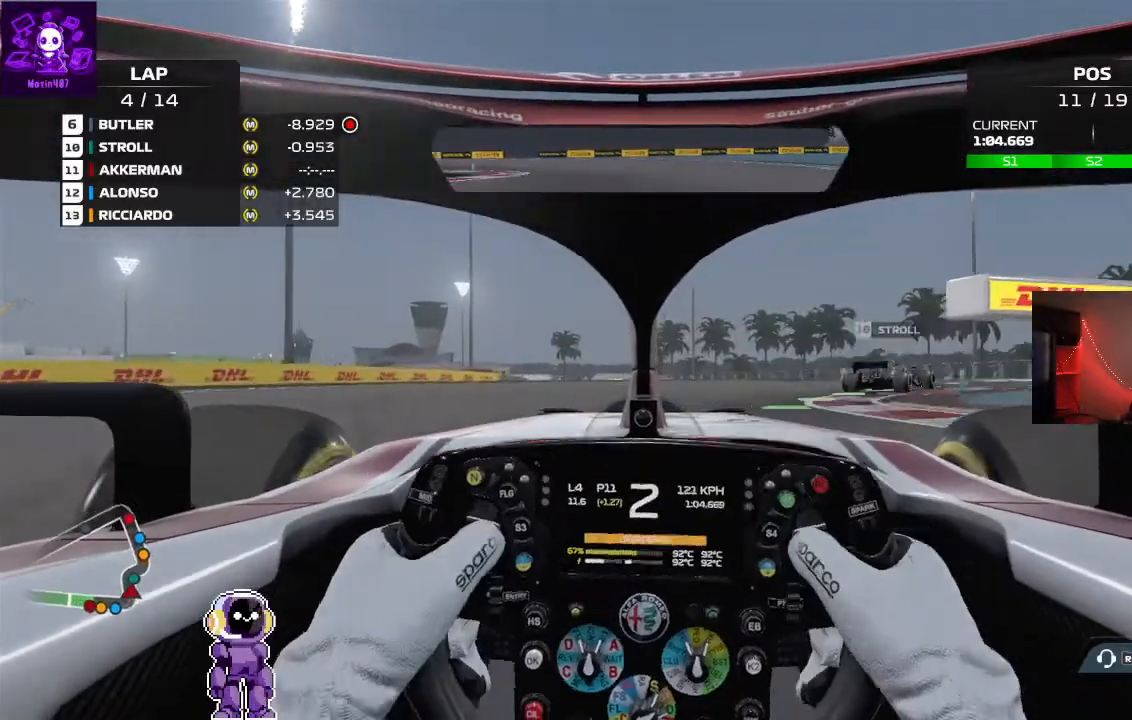
{"dt_ms": 500, "buttons": [], "left_stick": "right", "right_stick": "center", "events": [[233, "L2", "down"], [267, "L2", "up"]]}
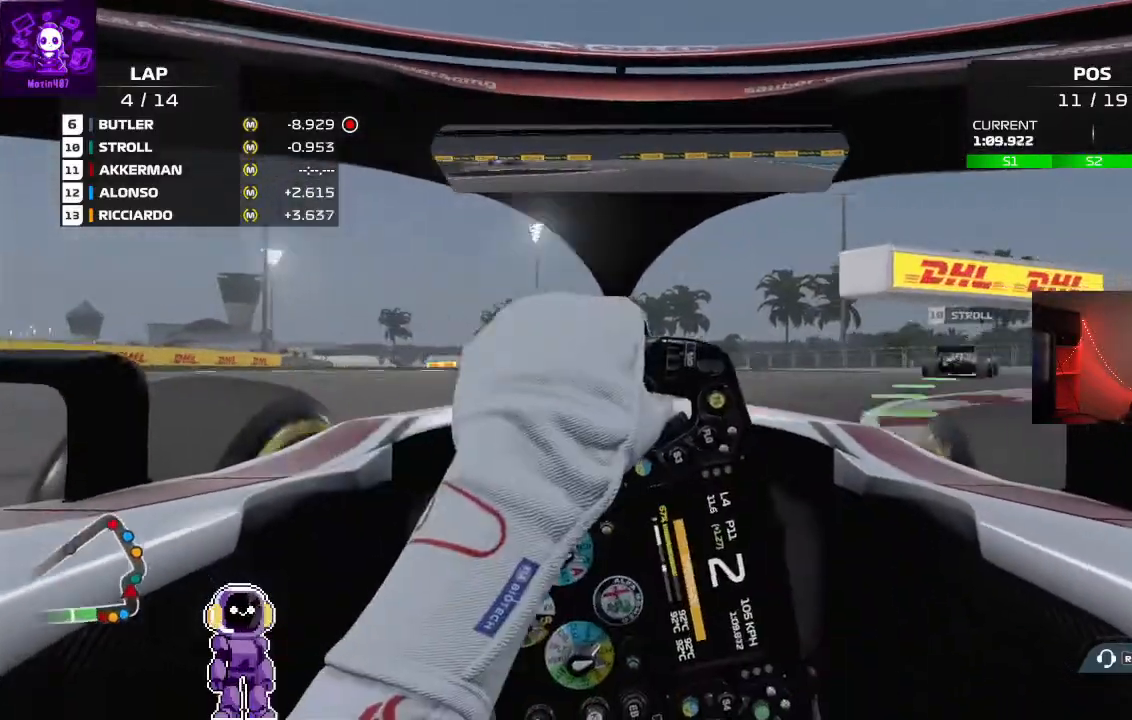
{"dt_ms": 500, "buttons": ["R2"], "left_stick": "right", "right_stick": "center", "events": [[200, "R2", "down"]]}
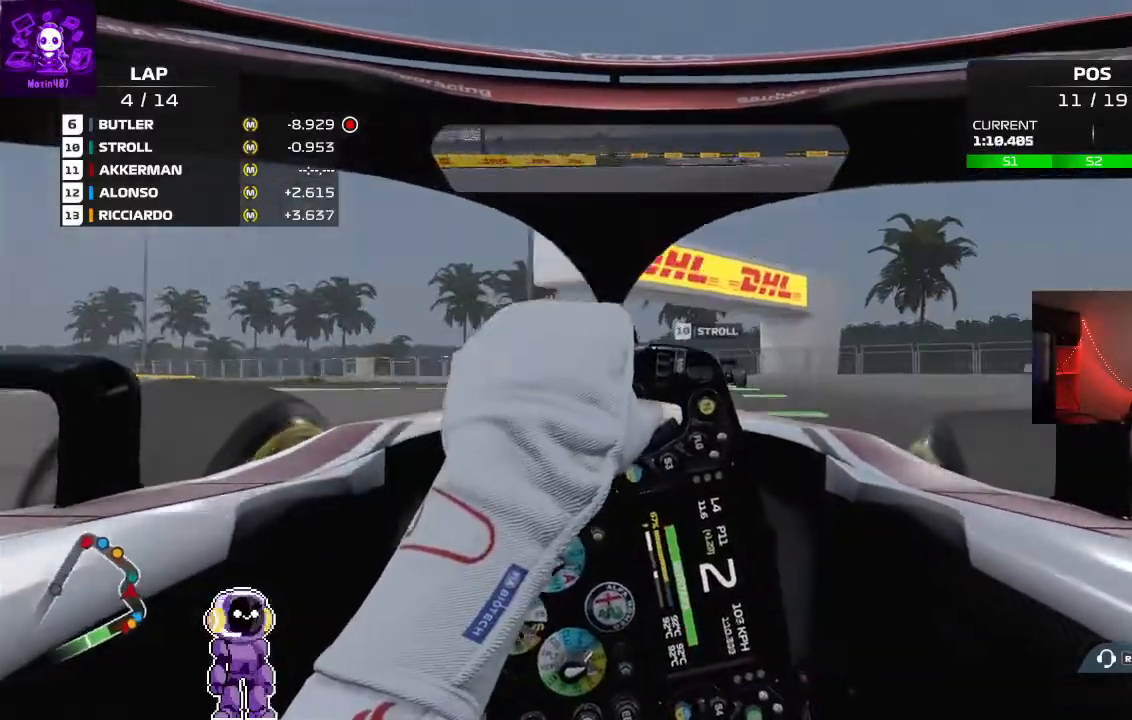
{"dt_ms": 500, "buttons": ["R2"], "left_stick": "left", "right_stick": "center", "events": [[267, "left_stick", "center"], [433, "left_stick", "left"]]}
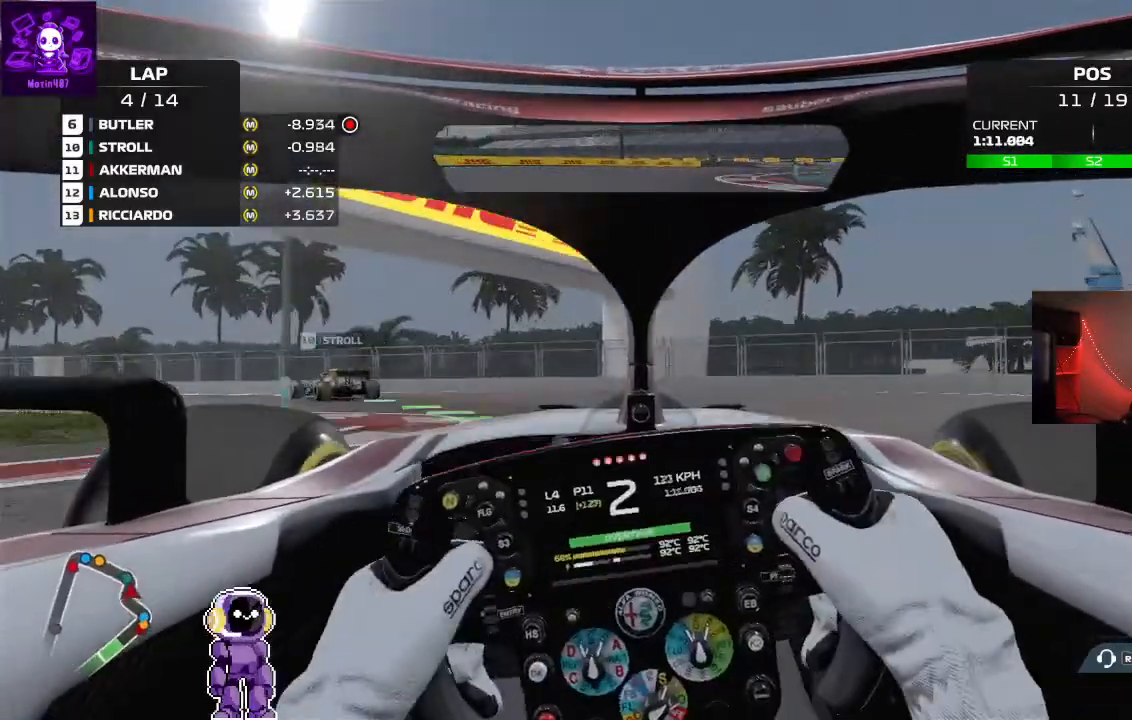
{"dt_ms": 500, "buttons": [], "left_stick": "left", "right_stick": "center", "events": [[67, "R2", "up"], [267, "L2", "down"], [467, "L2", "up"]]}
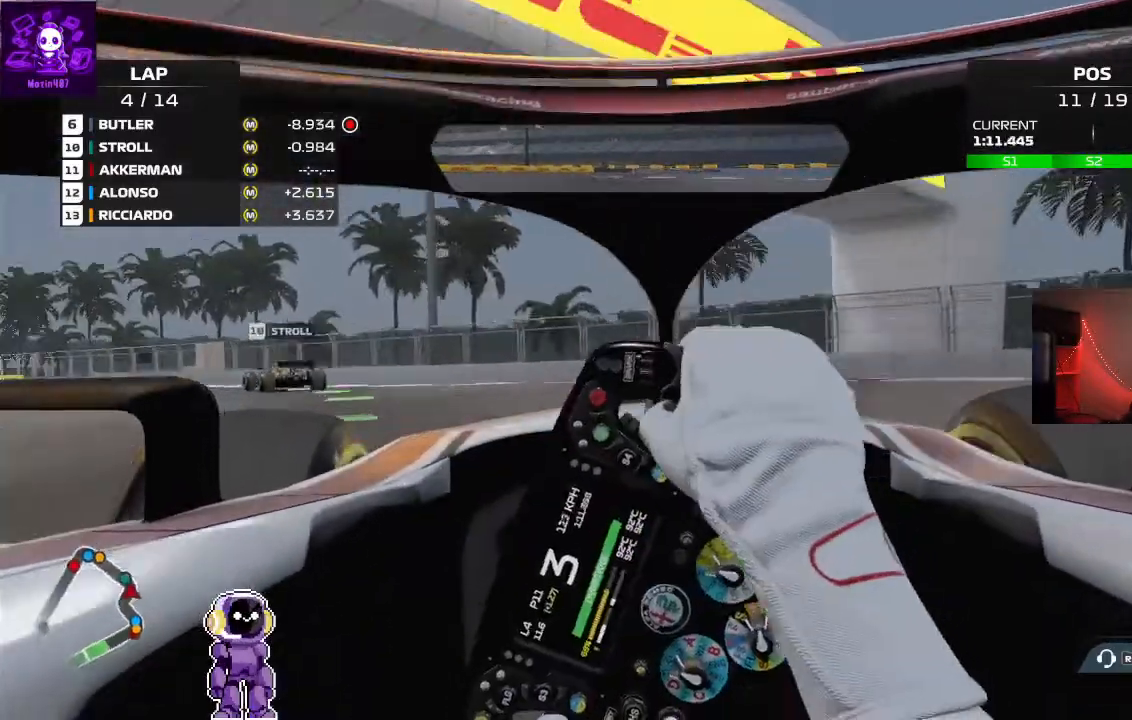
{"dt_ms": 500, "buttons": ["R2"], "left_stick": "left", "right_stick": "center", "events": [[400, "R2", "down"]]}
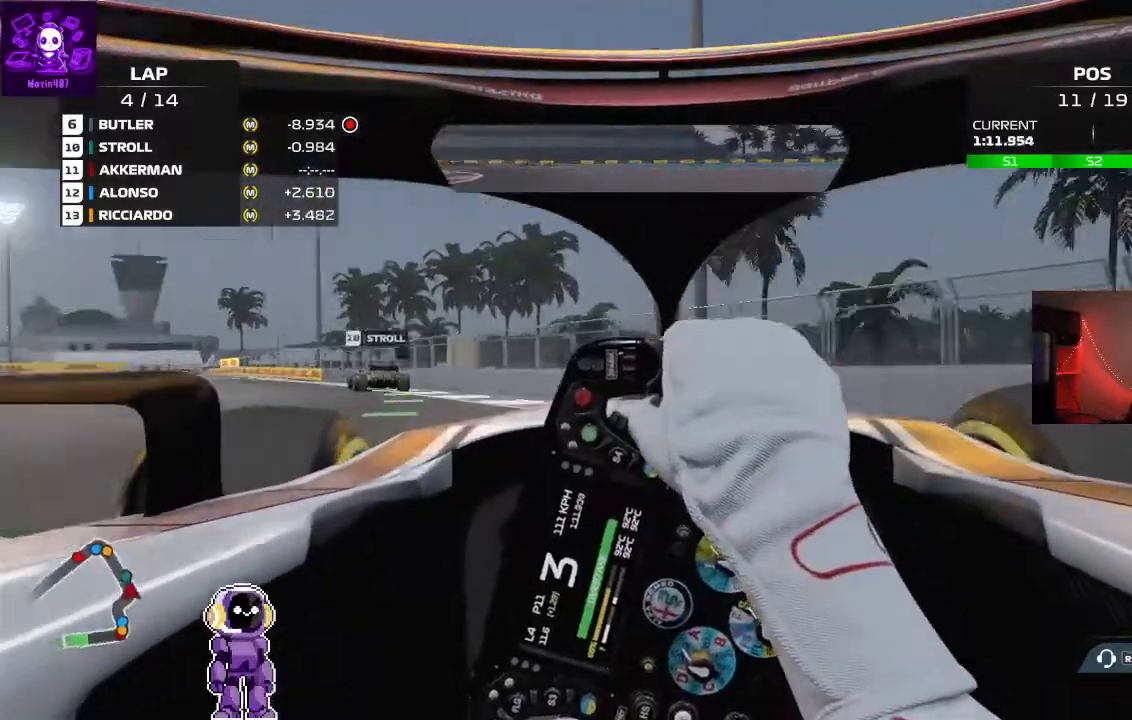
{"dt_ms": 500, "buttons": ["R2"], "left_stick": "left", "right_stick": "center", "events": []}
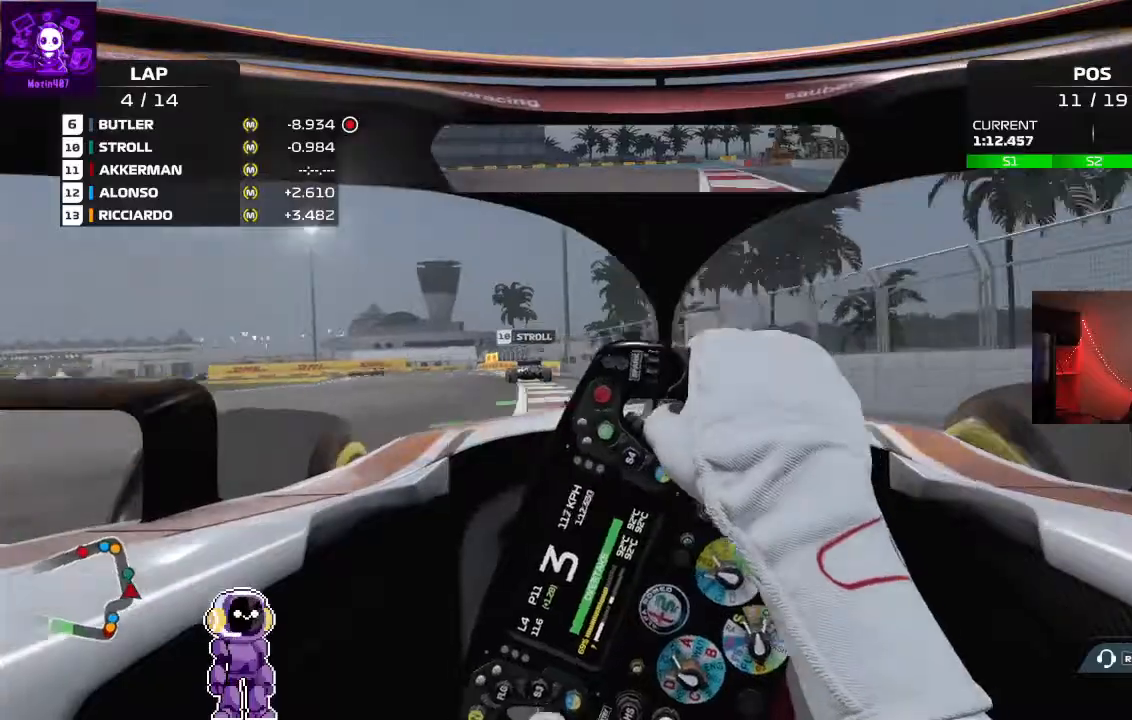
{"dt_ms": 1000, "buttons": ["R2"], "left_stick": "center", "right_stick": "center"}
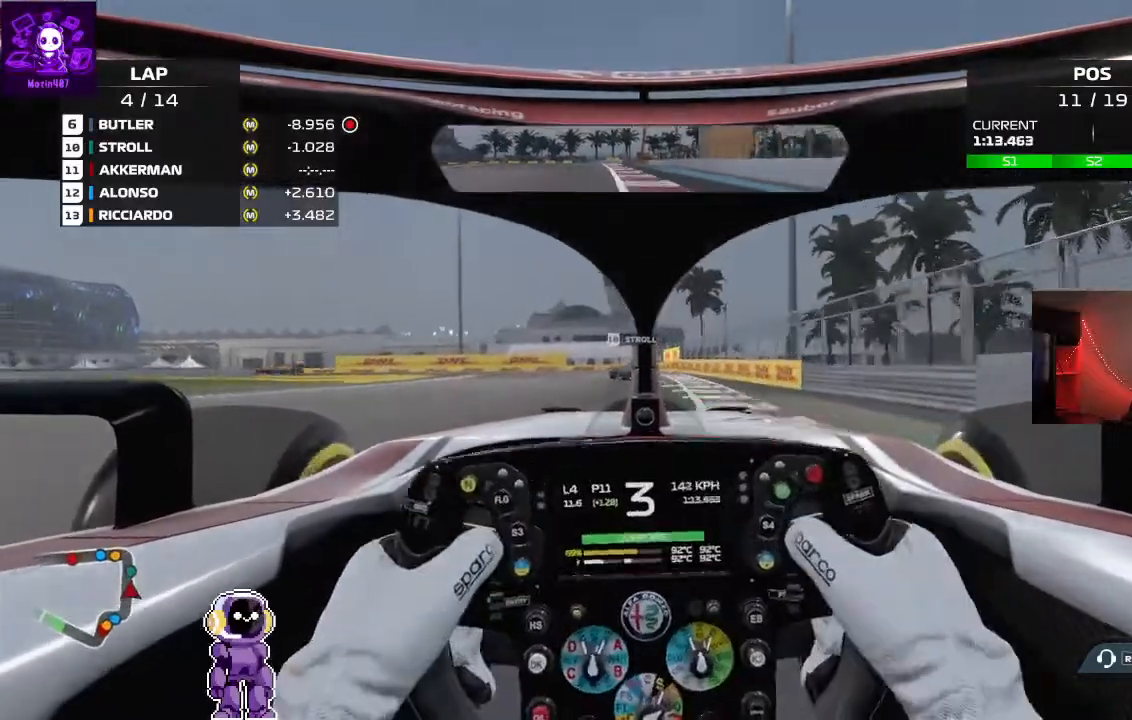
{"dt_ms": 500, "buttons": [], "left_stick": "center", "right_stick": "center", "events": [[300, "R2", "up"]]}
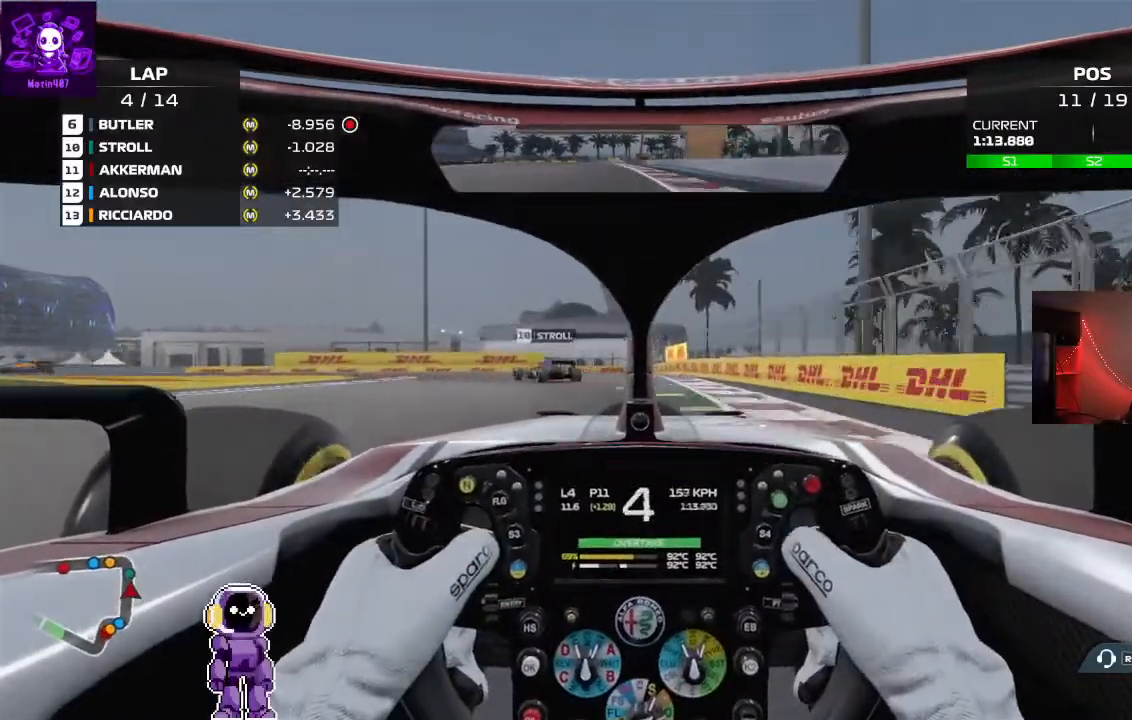
{"dt_ms": 500, "buttons": [], "left_stick": "left", "right_stick": "center", "events": [[167, "L2", "down"], [233, "left_stick", "left"], [500, "L2", "up"]]}
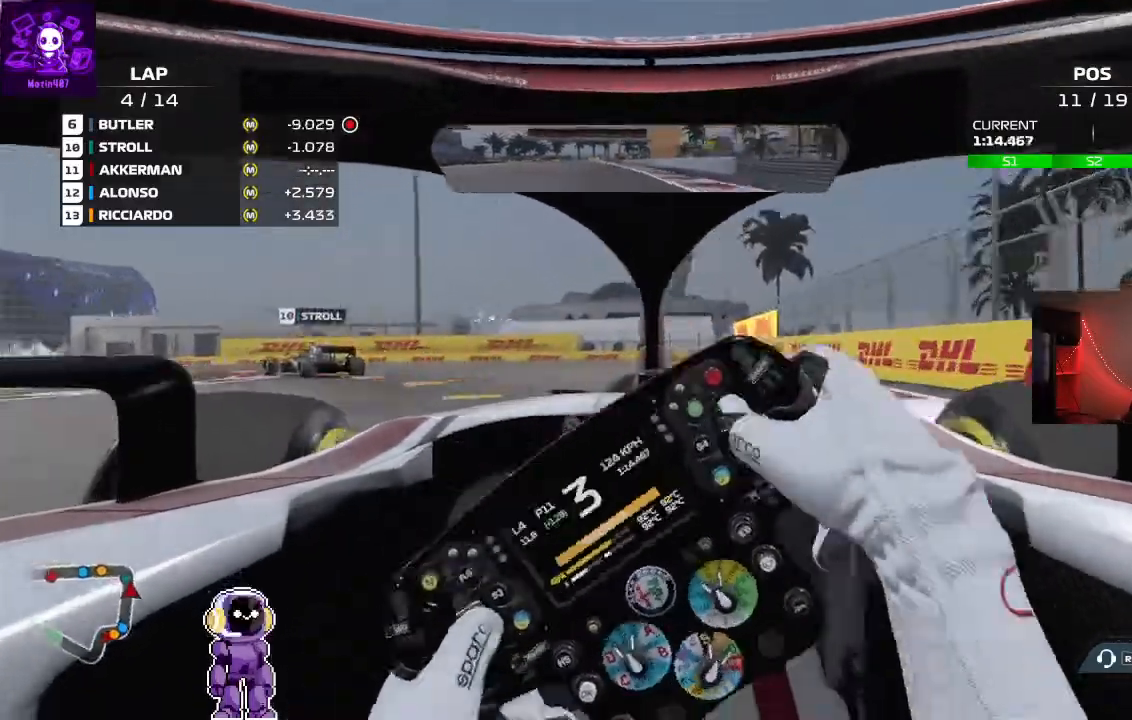
{"dt_ms": 500, "buttons": [], "left_stick": "left", "right_stick": "center", "events": [[333, "R2", "down"], [467, "R2", "up"]]}
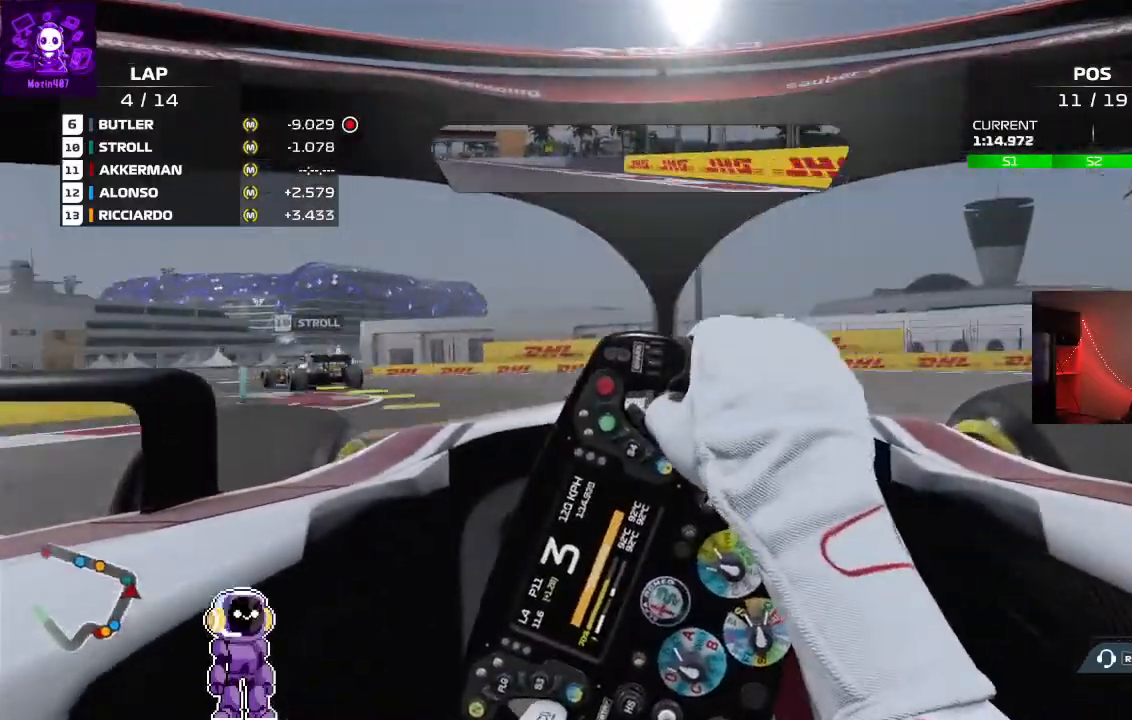
{"dt_ms": 500, "buttons": [], "left_stick": "left", "right_stick": "center", "events": [[333, "L2", "down"], [500, "L2", "up"]]}